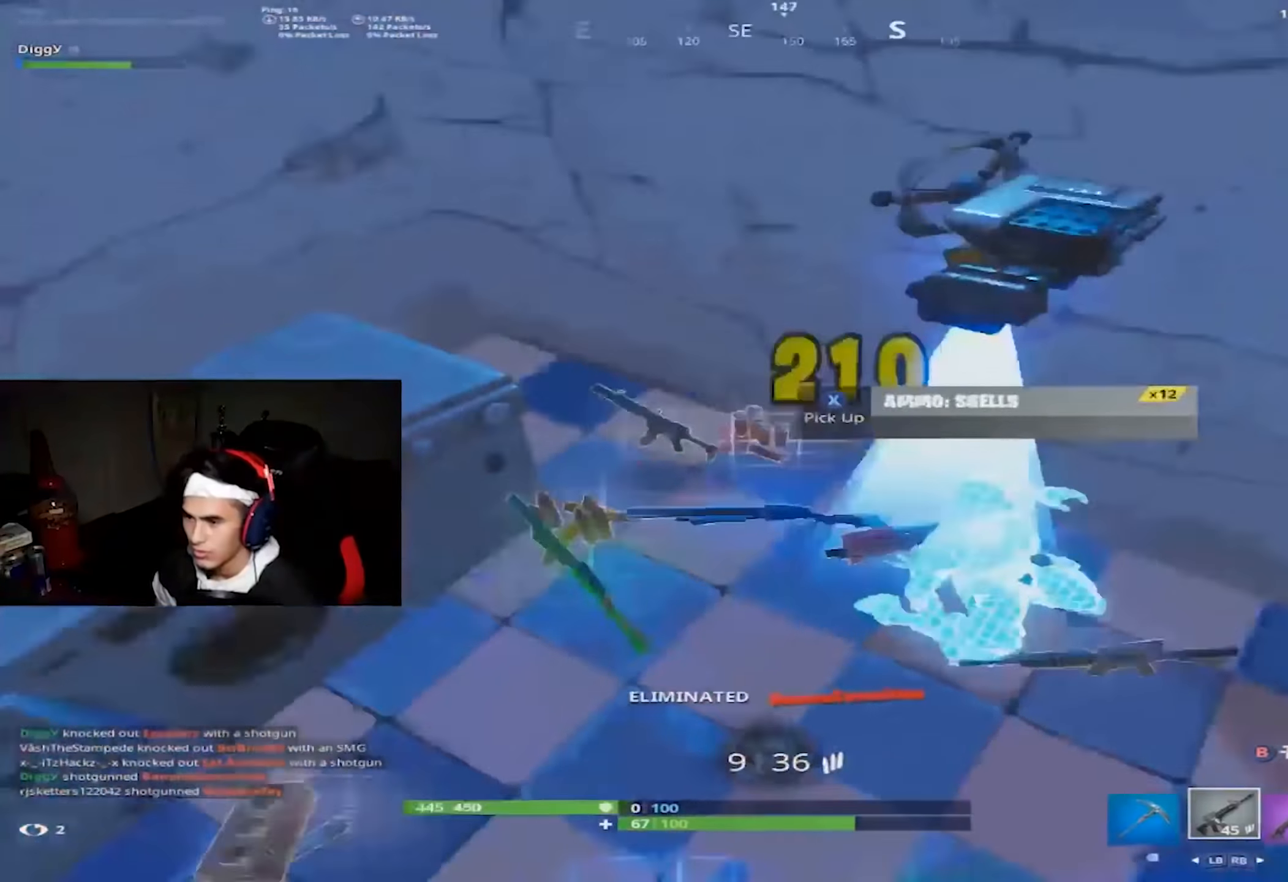
Gameplay with a controller (Xbox layout); each line is a JSON object with the inputs held at the frame after it (dt_ms = milliseconds from this image to that frame). "button_events" lists button changes between this image and that frame as [ms after this image, input, new state], when the widget could be followed in between (sticks are given only as held states). Not read: L3.
{"dt_ms": 500, "buttons": ["R2"], "left_stick": "left", "right_stick": "up", "button_events": [[150, "B", "down"], [200, "B", "up"], [333, "R2", "down"]]}
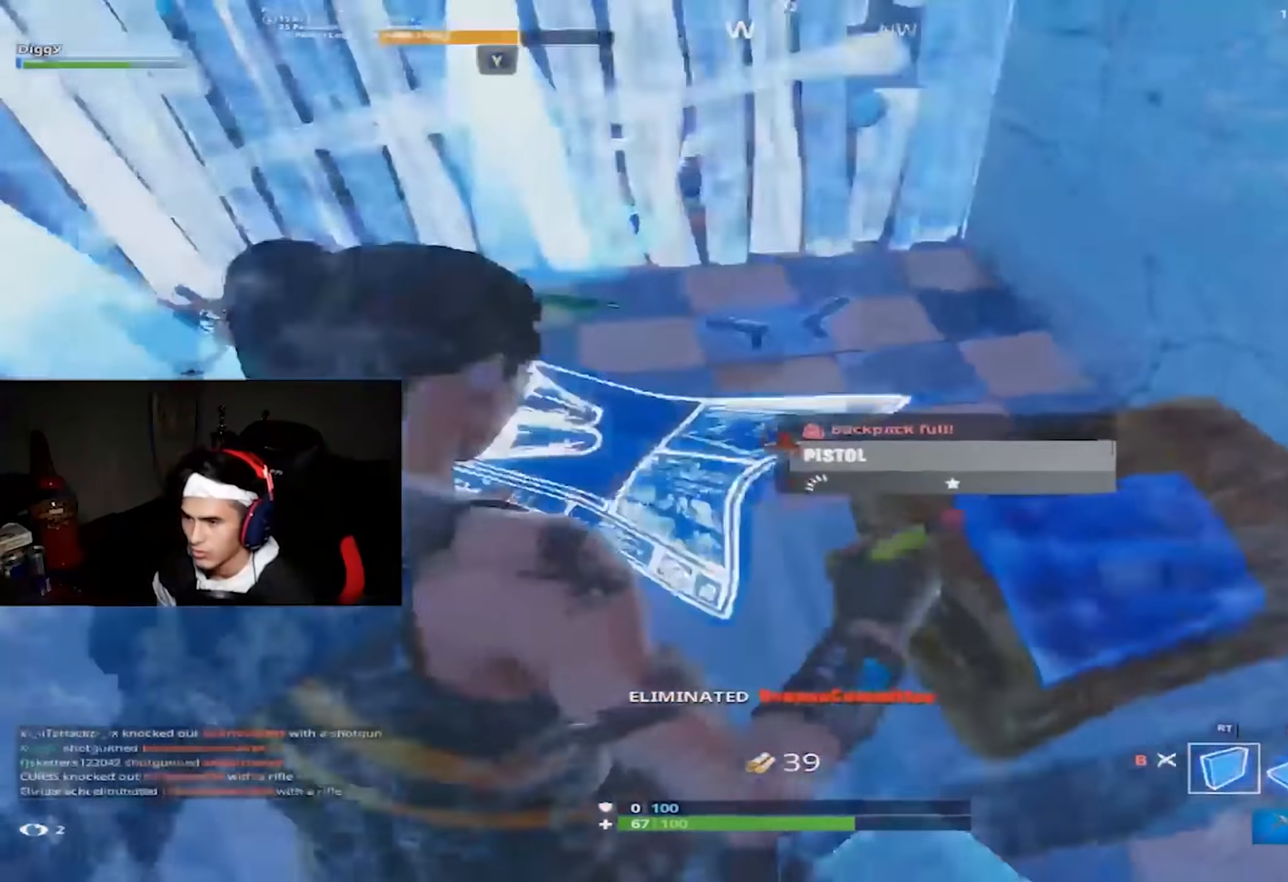
{"dt_ms": 500, "buttons": [], "left_stick": "up-left", "right_stick": "center", "button_events": [[183, "B", "down"], [233, "R2", "up"], [250, "B", "up"], [400, "R1", "down"], [500, "R1", "up"]]}
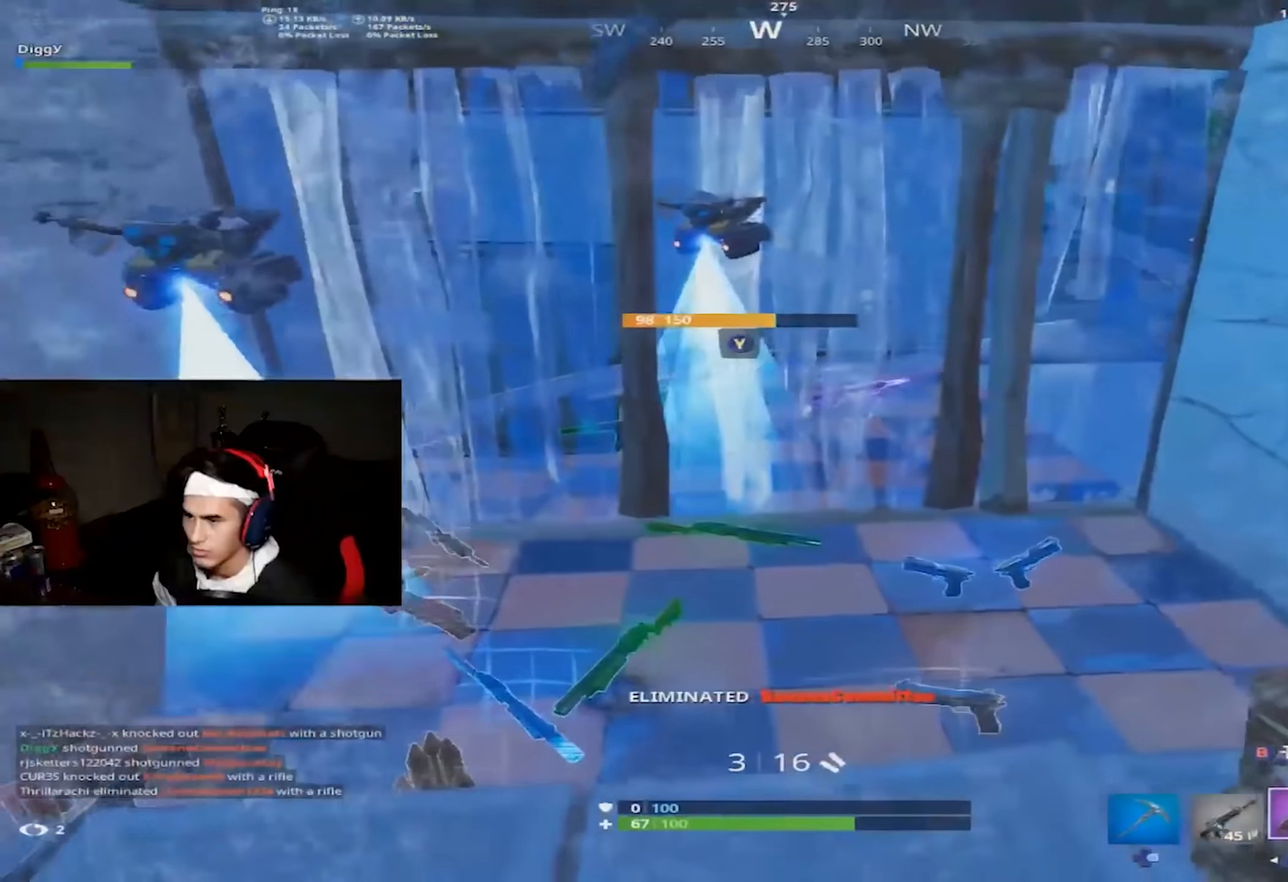
{"dt_ms": 500, "buttons": [], "left_stick": "right", "right_stick": "up-left", "button_events": []}
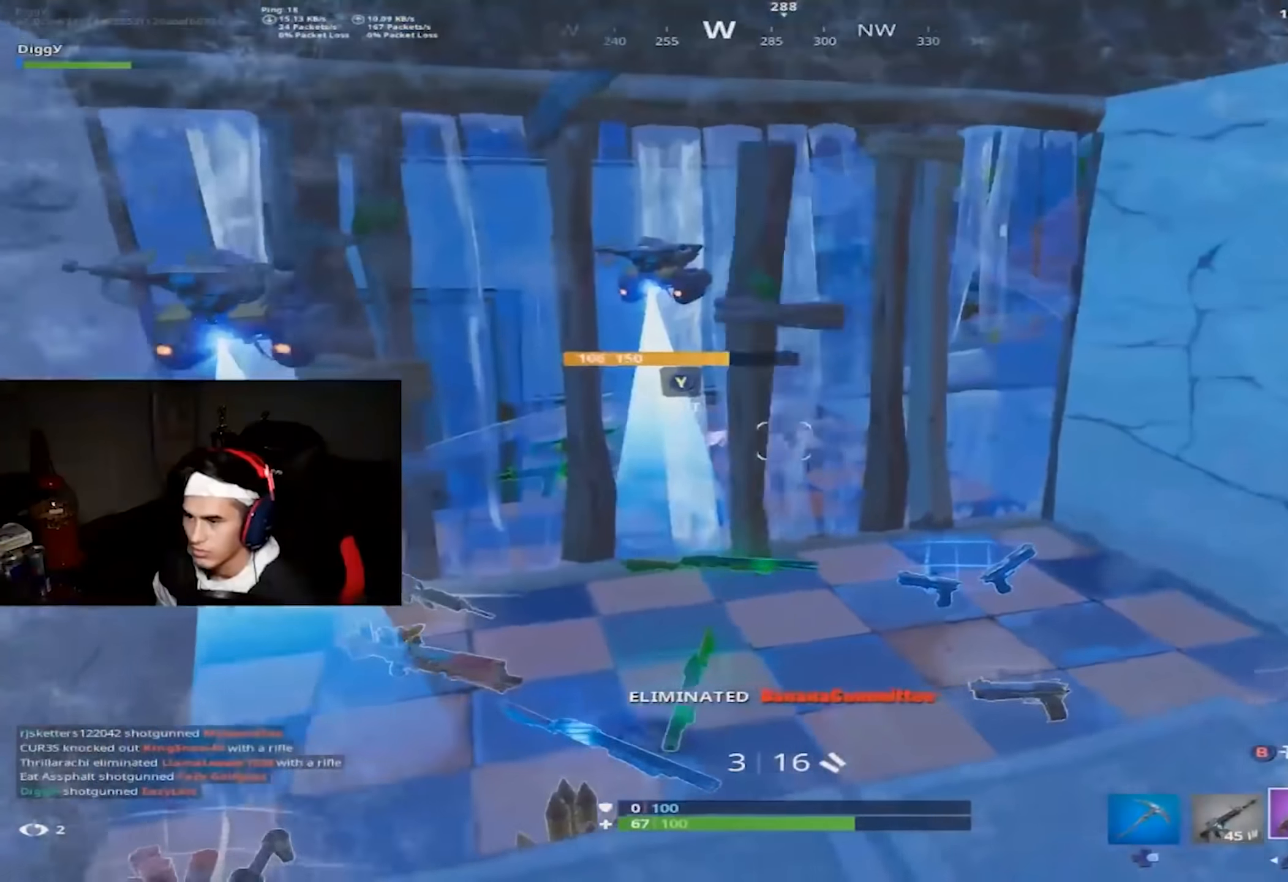
{"dt_ms": 500, "buttons": ["Y"], "left_stick": "up-right", "right_stick": "center", "button_events": [[500, "Y", "down"]]}
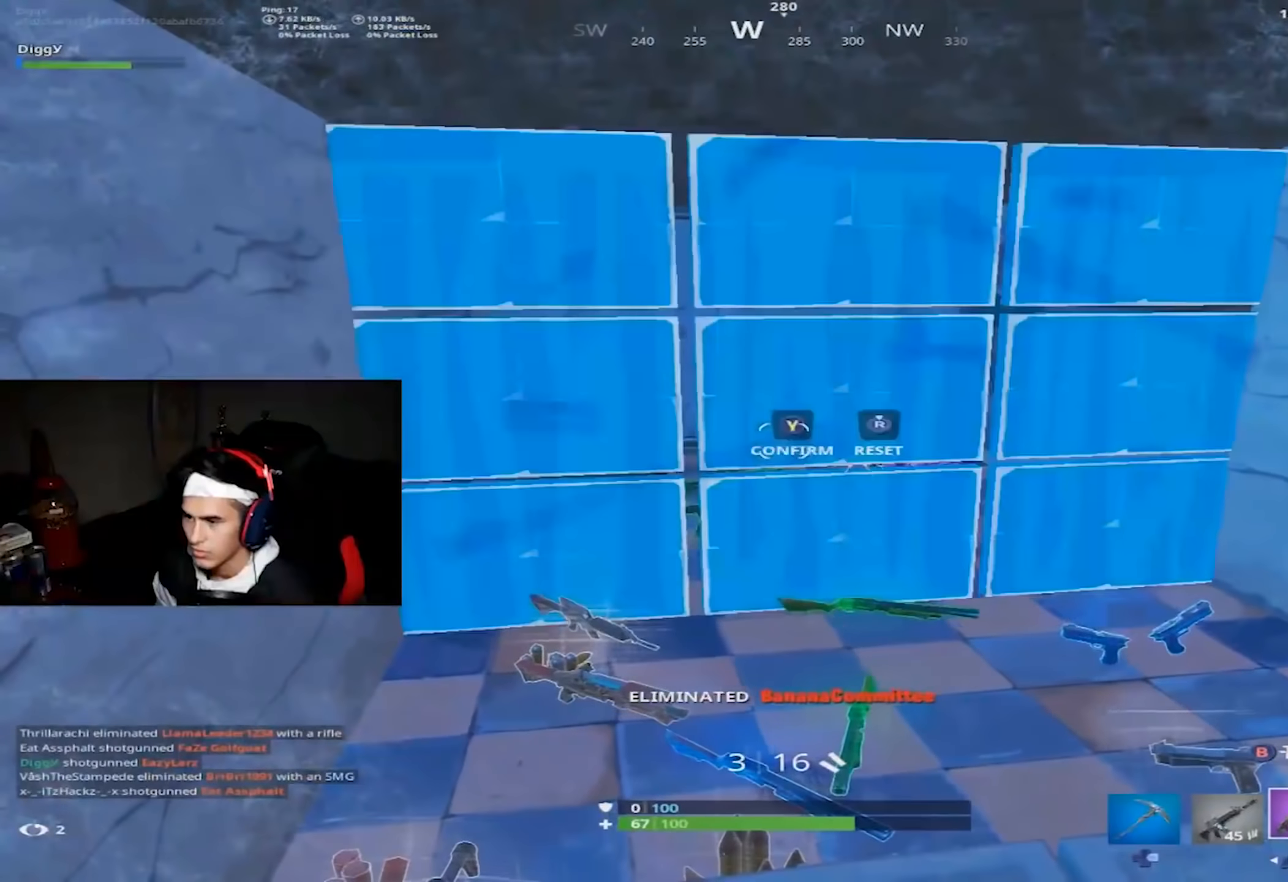
{"dt_ms": 500, "buttons": [], "left_stick": "right", "right_stick": "up", "button_events": [[83, "Y", "up"], [150, "Y", "down"], [166, "R2", "down"], [216, "Y", "up"], [250, "R2", "up"]]}
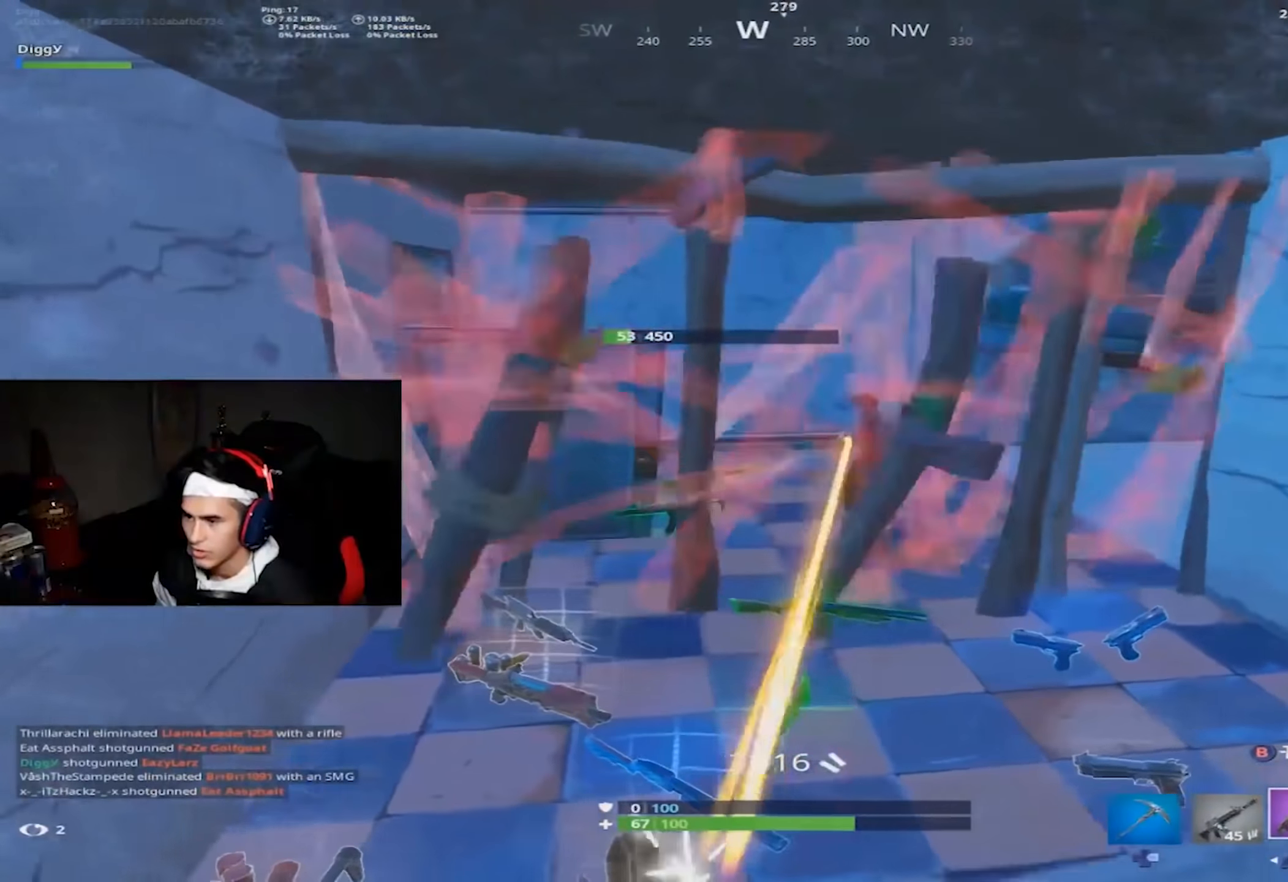
{"dt_ms": 1000, "buttons": ["B"], "left_stick": "up", "right_stick": "center", "button_events": [[50, "L2", "down"], [183, "R2", "down"], [300, "L2", "up"], [366, "L1", "down"], [416, "A", "down"], [450, "A", "up"], [466, "L1", "up"], [466, "R2", "up"], [716, "B", "down"], [816, "B", "up"], [816, "R2", "down"], [950, "B", "down"], [983, "R2", "up"]]}